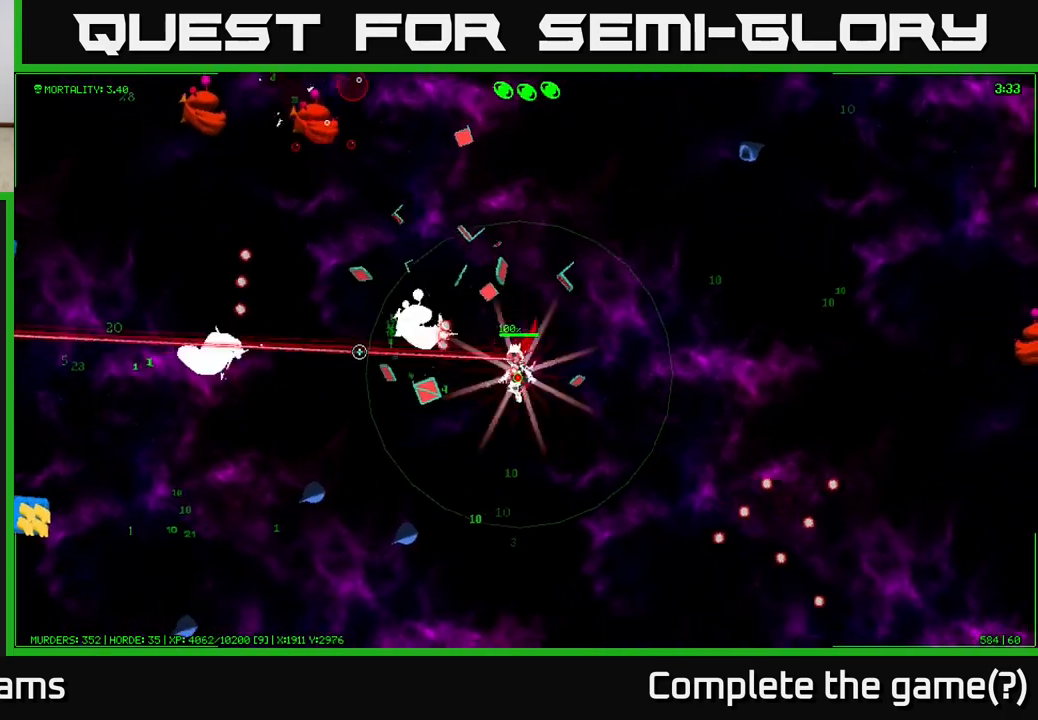
Gameplay with a controller (Xbox layout); each line is a JSON object with the inputs held at the frame after it. "events" lists button and stick changes between this image and that frame as [ms after this image, input, new state], when the widget could be followed in between.
{"buttons": [], "left_stick": "down", "right_stick": "left", "events": [[50, "left_stick", "down"]]}
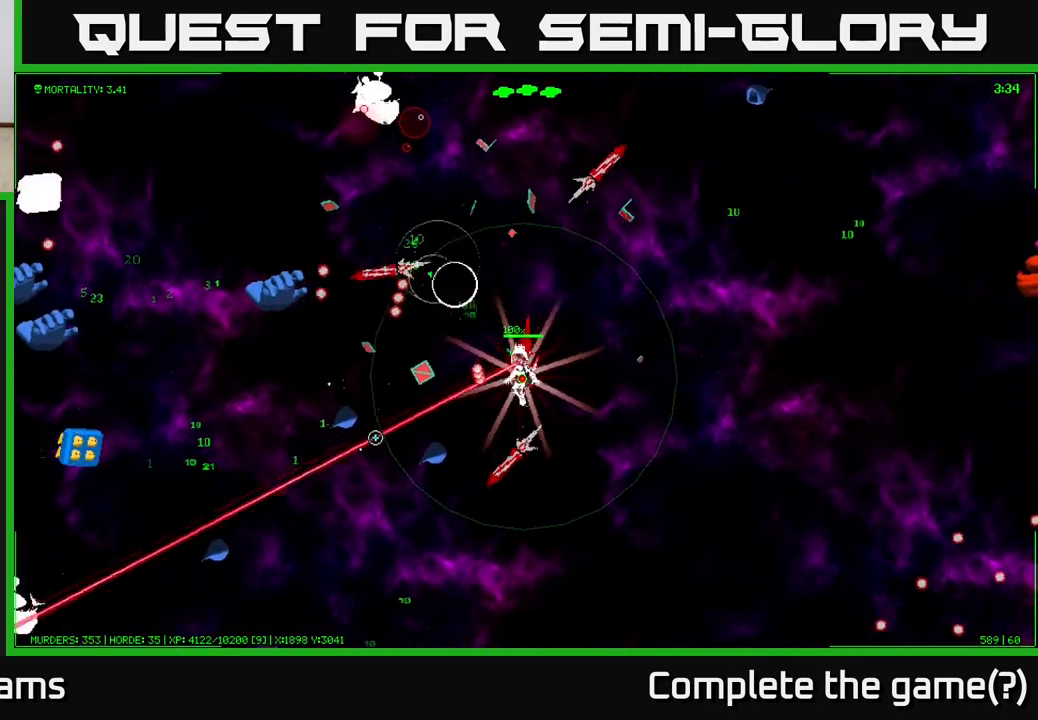
{"buttons": [], "left_stick": "down", "right_stick": "left", "events": []}
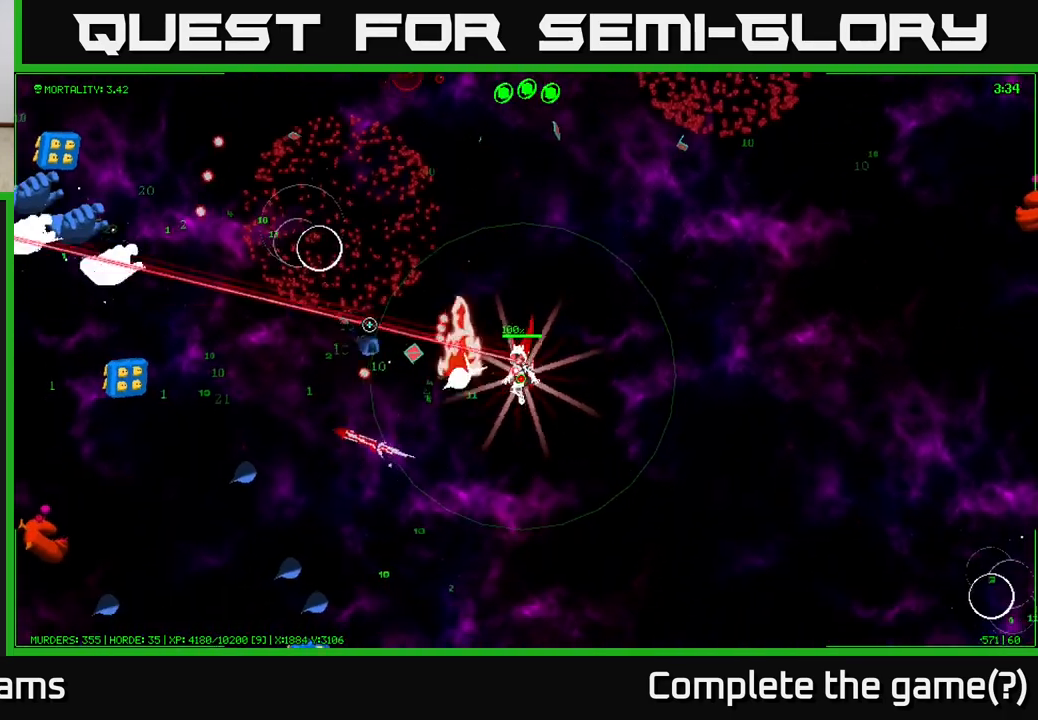
{"buttons": [], "left_stick": "left", "right_stick": "left", "events": [[100, "left_stick", "down-left"], [467, "left_stick", "left"]]}
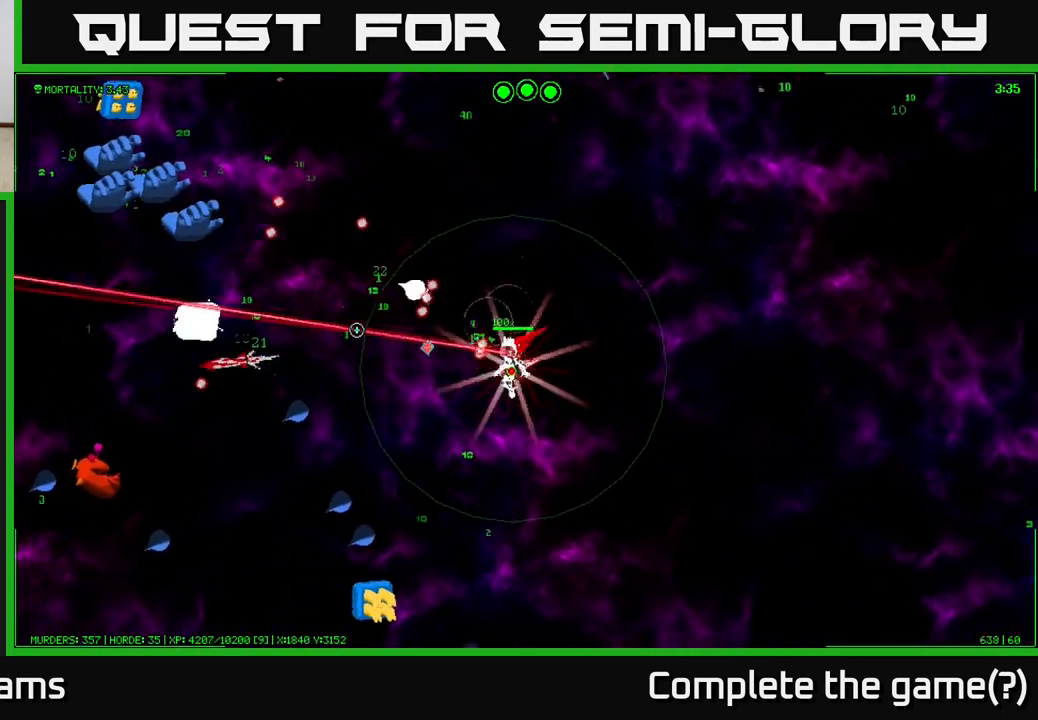
{"buttons": [], "left_stick": "left", "right_stick": "left", "events": []}
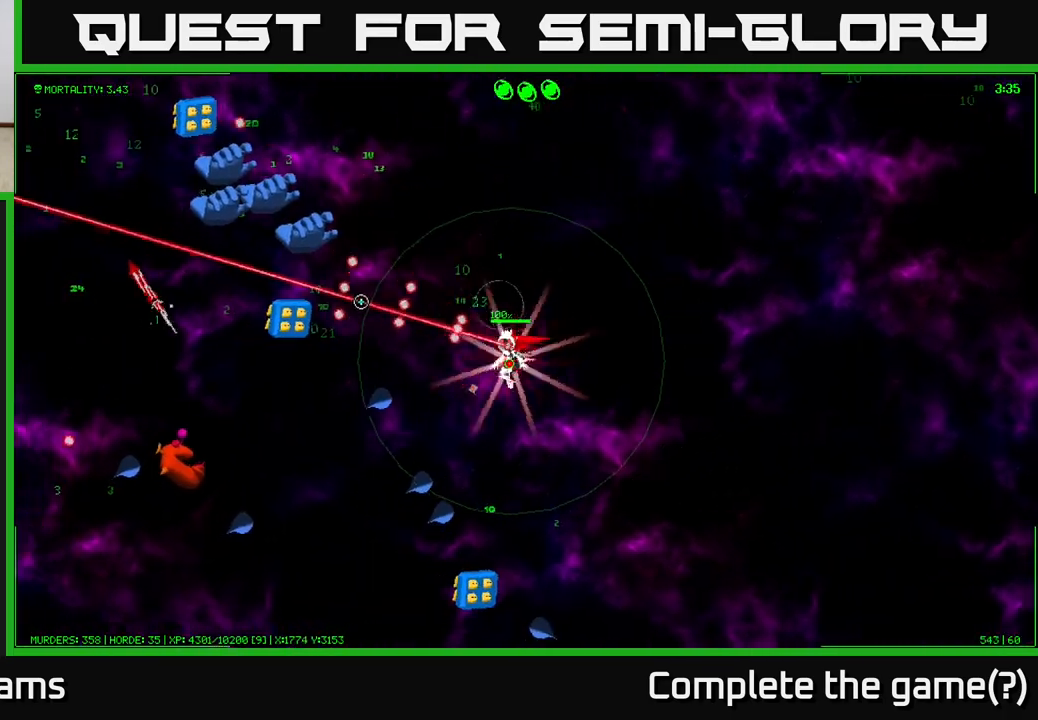
{"buttons": [], "left_stick": "up", "right_stick": "up-left", "events": [[17, "right_stick", "up-left"], [33, "left_stick", "up-left"], [500, "left_stick", "up"]]}
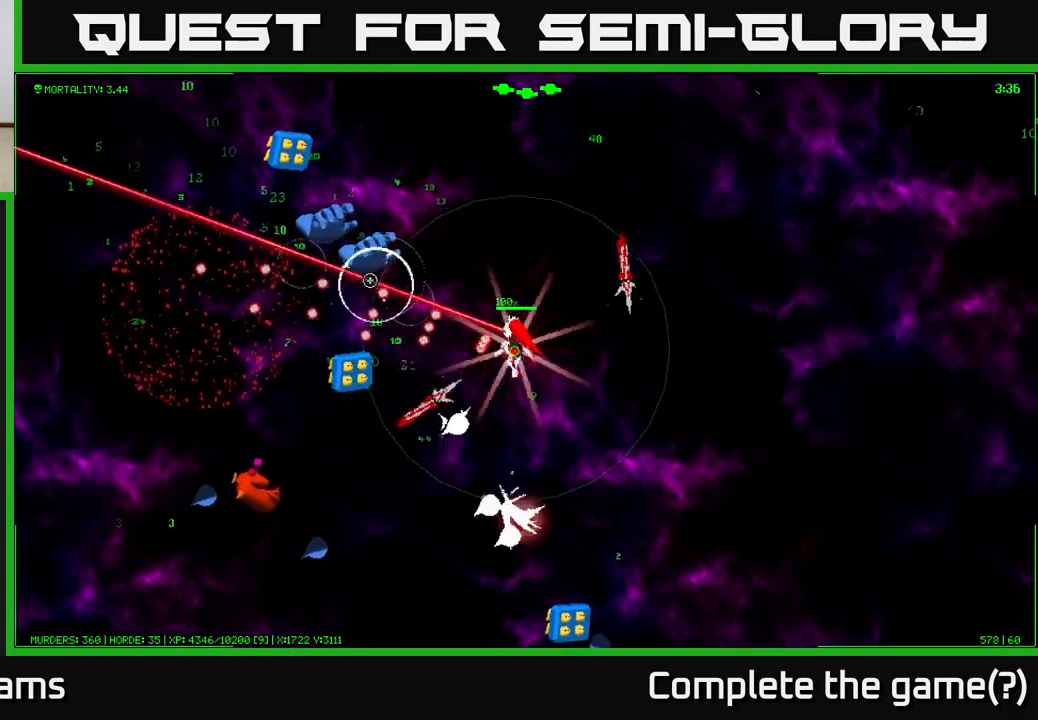
{"buttons": [], "left_stick": "up-left", "right_stick": "up-left", "events": [[267, "left_stick", "up-left"]]}
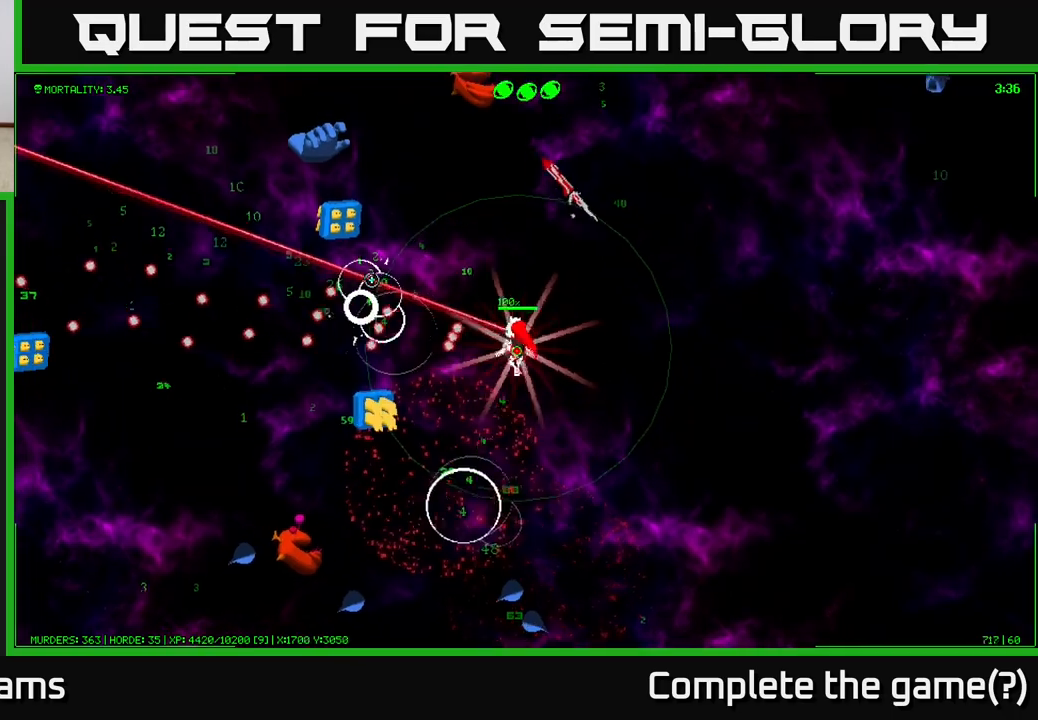
{"buttons": [], "left_stick": "up-left", "right_stick": "up-left", "events": []}
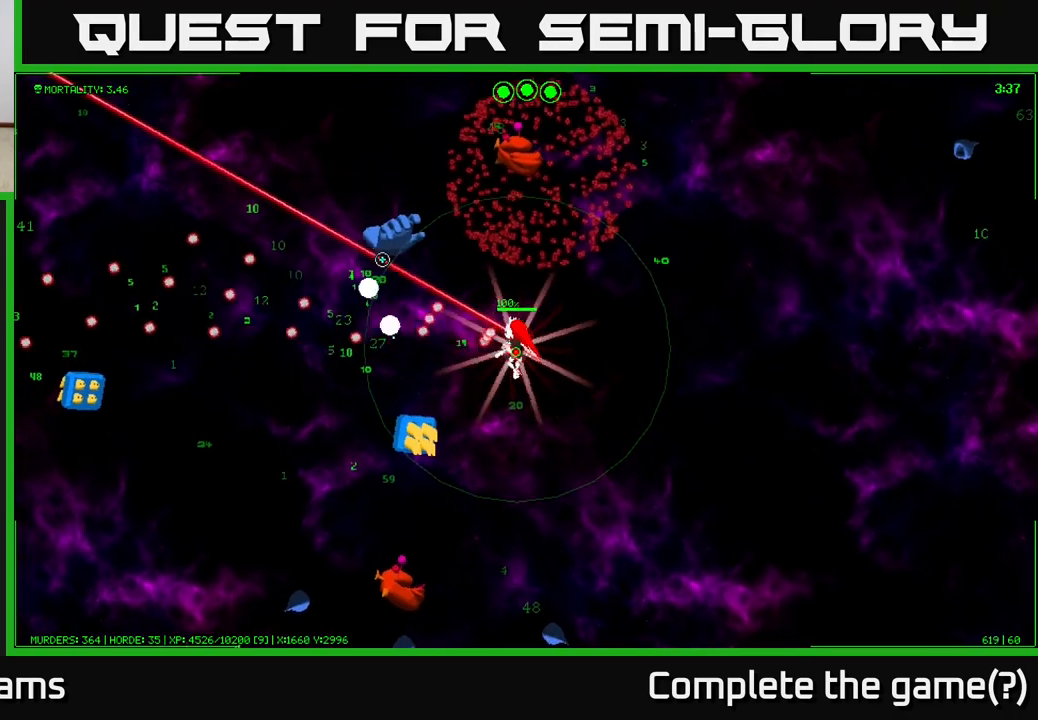
{"buttons": [], "left_stick": "up", "right_stick": "up-left", "events": [[117, "left_stick", "up"]]}
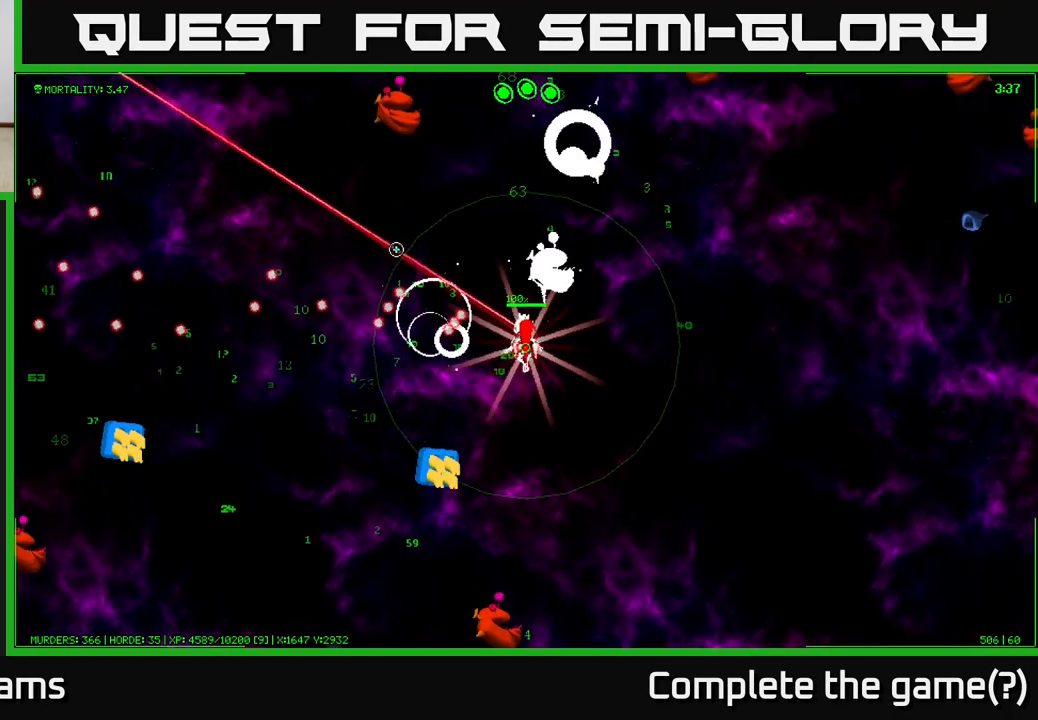
{"buttons": [], "left_stick": "up-left", "right_stick": "up", "events": [[50, "left_stick", "up-left"], [133, "right_stick", "up-right"], [450, "right_stick", "up"]]}
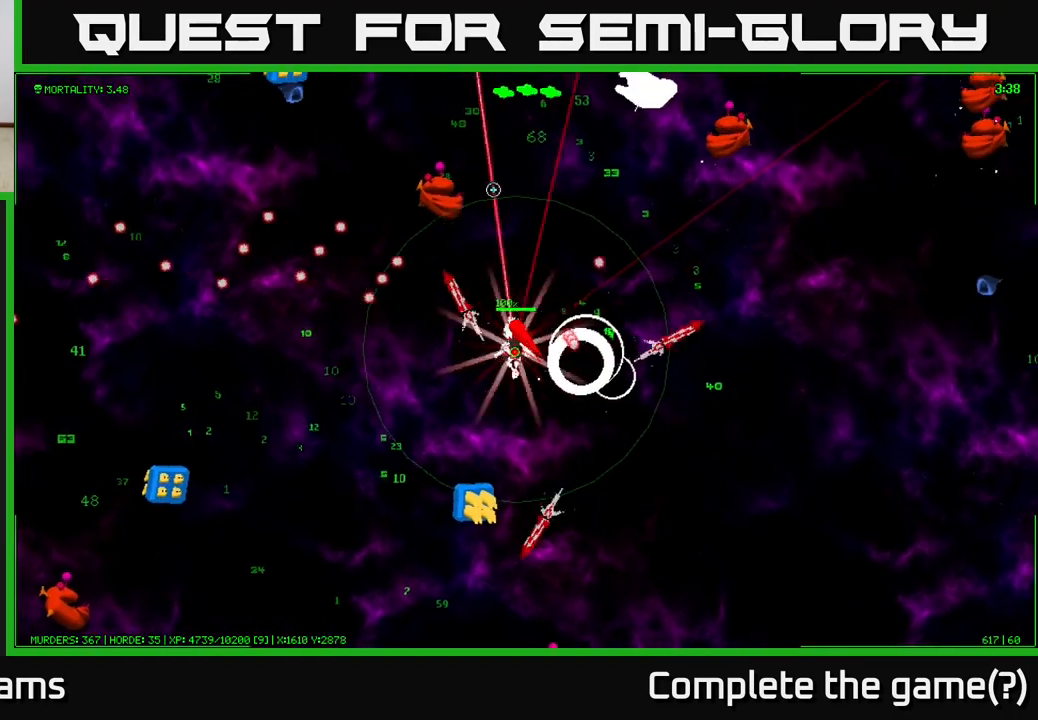
{"buttons": [], "left_stick": "left", "right_stick": "up", "events": [[333, "left_stick", "left"]]}
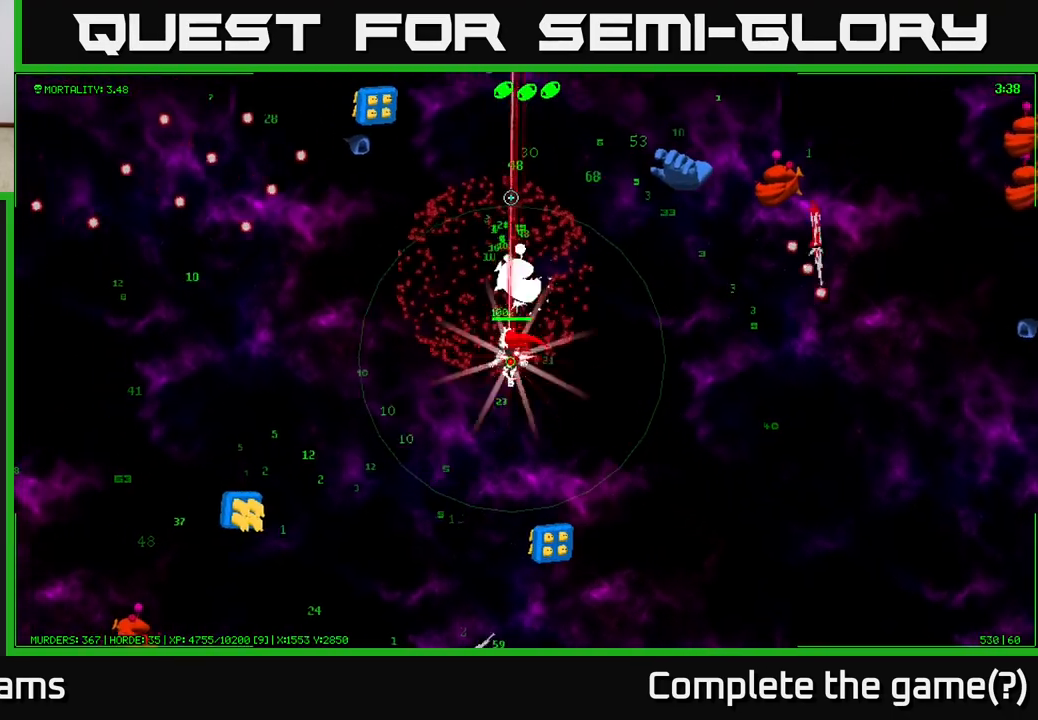
{"buttons": [], "left_stick": "up-left", "right_stick": "up", "events": [[100, "right_stick", "up-right"], [150, "left_stick", "up-left"], [467, "right_stick", "up"]]}
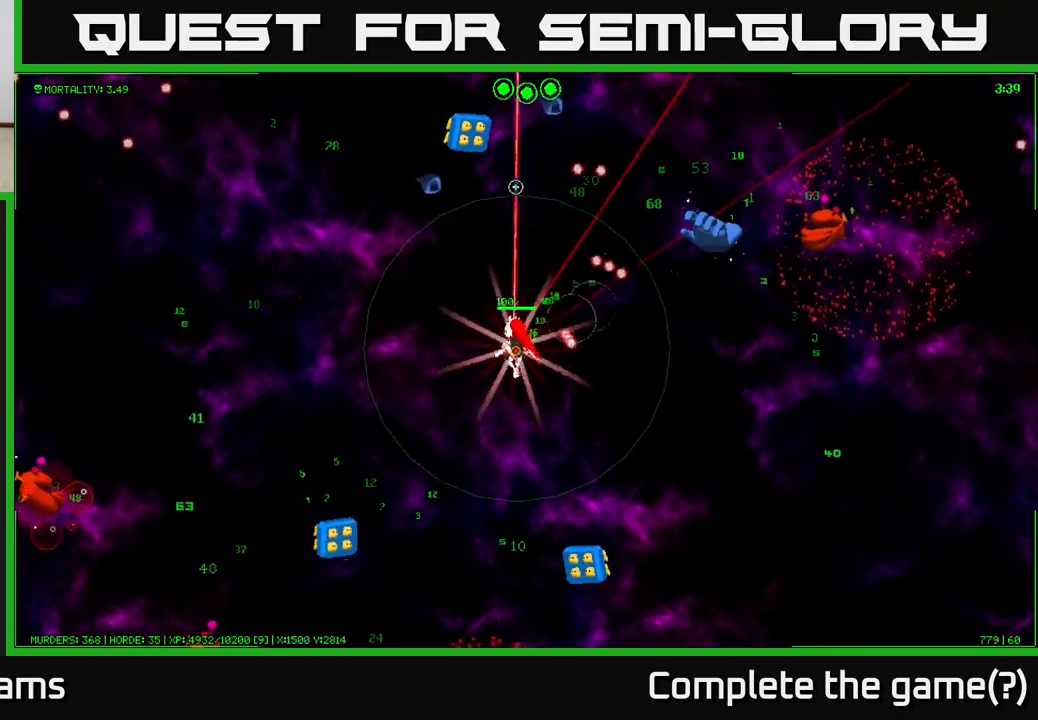
{"buttons": [], "left_stick": "left", "right_stick": "up", "events": [[500, "left_stick", "left"]]}
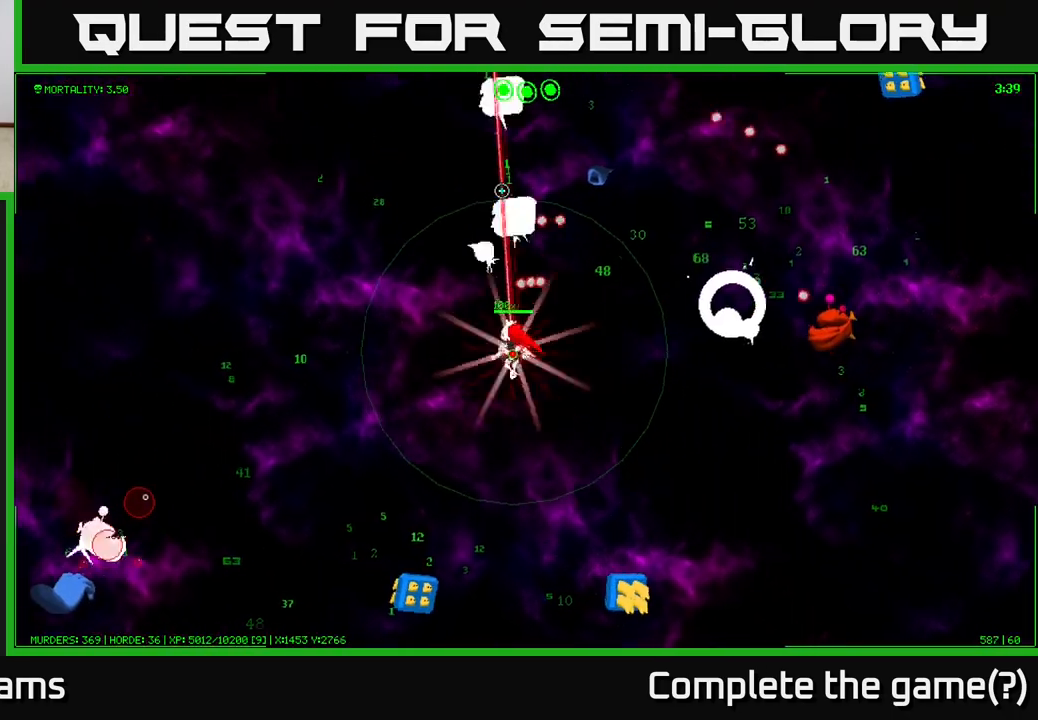
{"buttons": [], "left_stick": "up-left", "right_stick": "up-right", "events": [[200, "left_stick", "up-left"], [317, "right_stick", "up-right"]]}
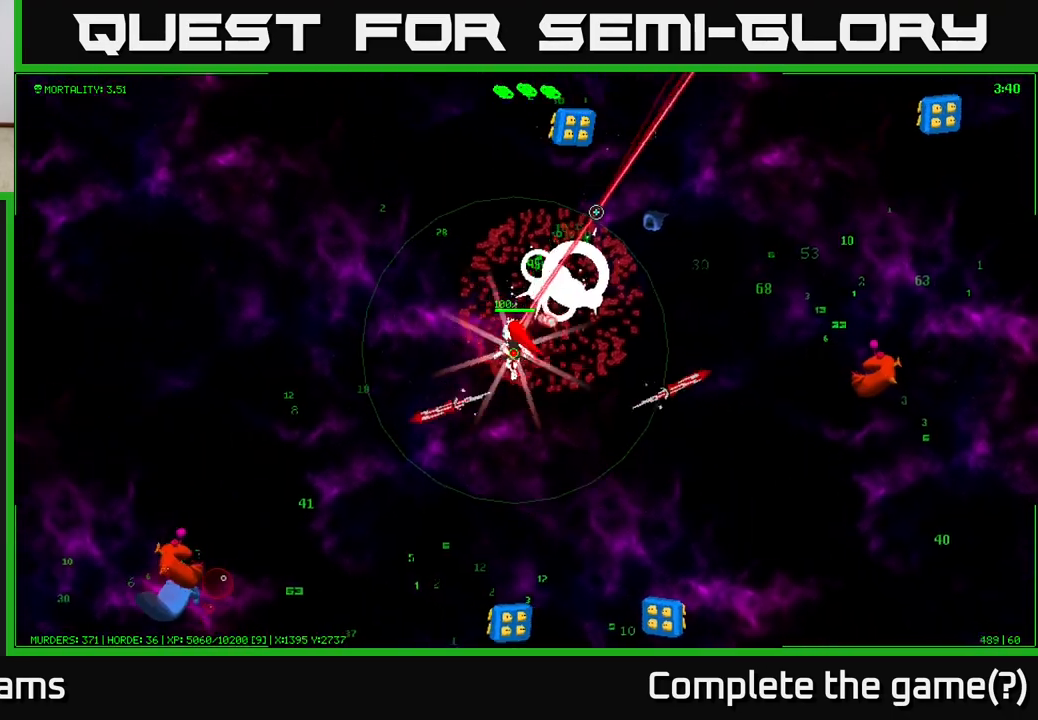
{"buttons": [], "left_stick": "down-left", "right_stick": "down-left", "events": [[67, "left_stick", "left"], [200, "left_stick", "down-left"], [200, "right_stick", "down-right"], [317, "right_stick", "down-left"], [333, "left_stick", "down"], [500, "left_stick", "down-left"]]}
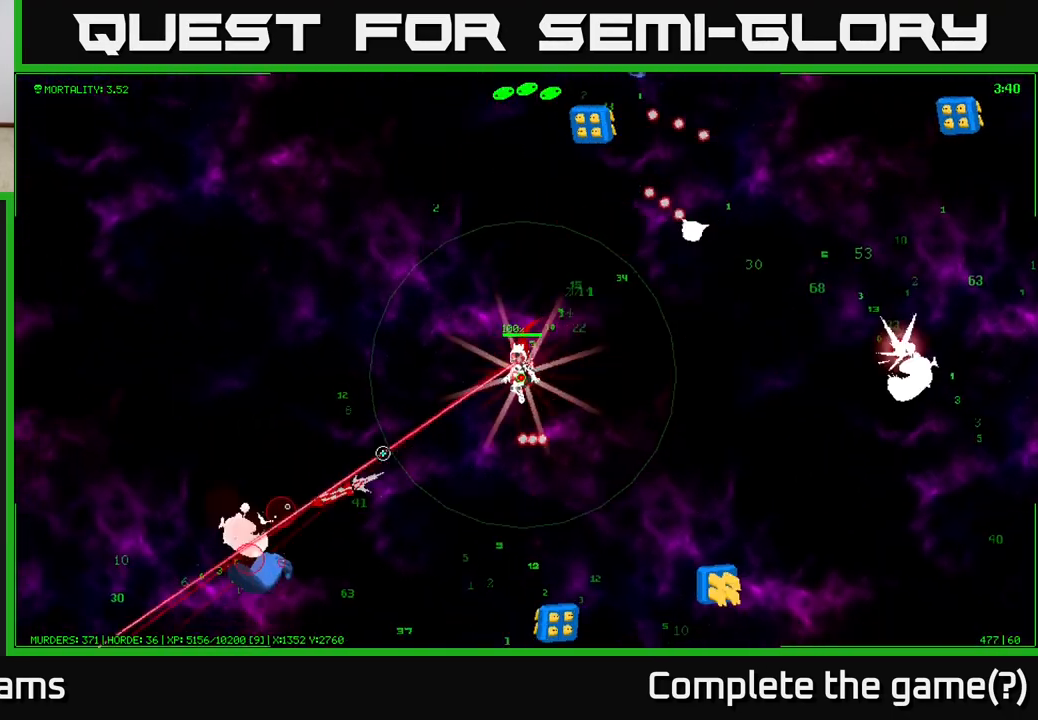
{"buttons": [], "left_stick": "left", "right_stick": "down-left", "events": [[333, "left_stick", "left"]]}
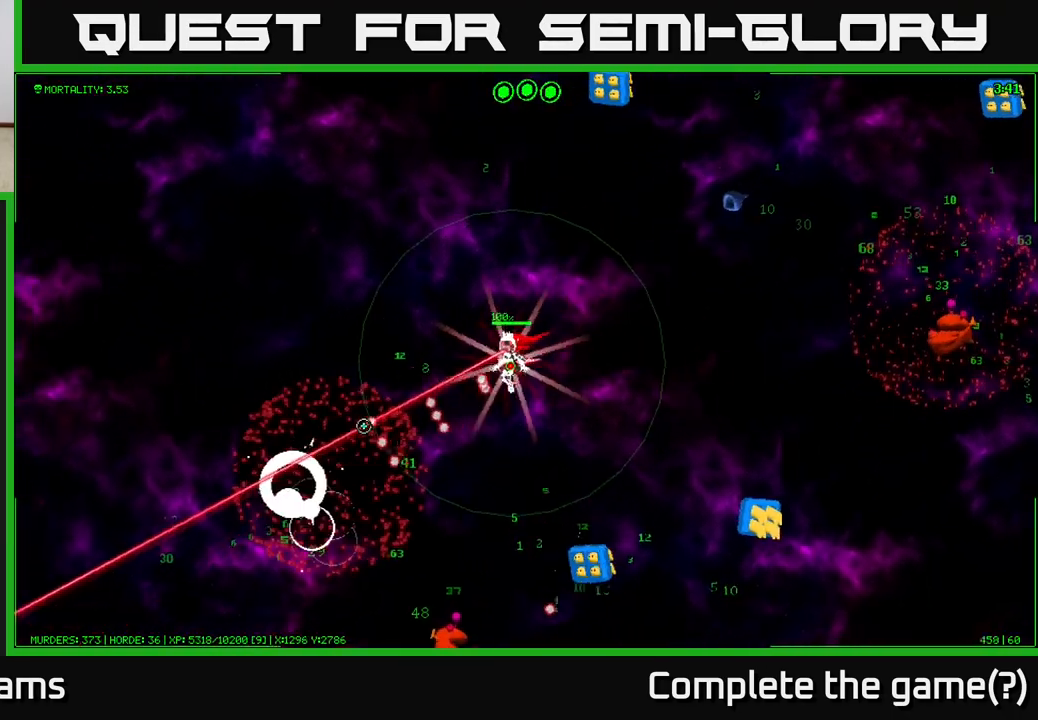
{"buttons": [], "left_stick": "down-left", "right_stick": "down", "events": [[267, "right_stick", "down"], [317, "left_stick", "down-left"]]}
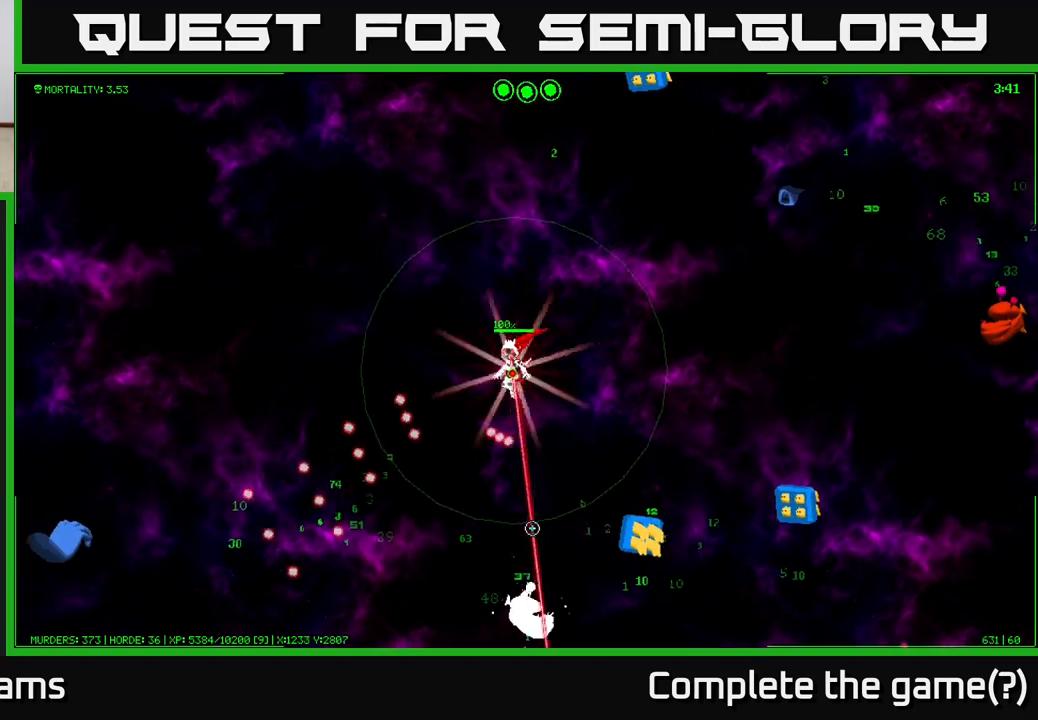
{"buttons": [], "left_stick": "down-left", "right_stick": "down-right", "events": [[33, "left_stick", "down"], [283, "left_stick", "down-left"], [367, "right_stick", "down-right"]]}
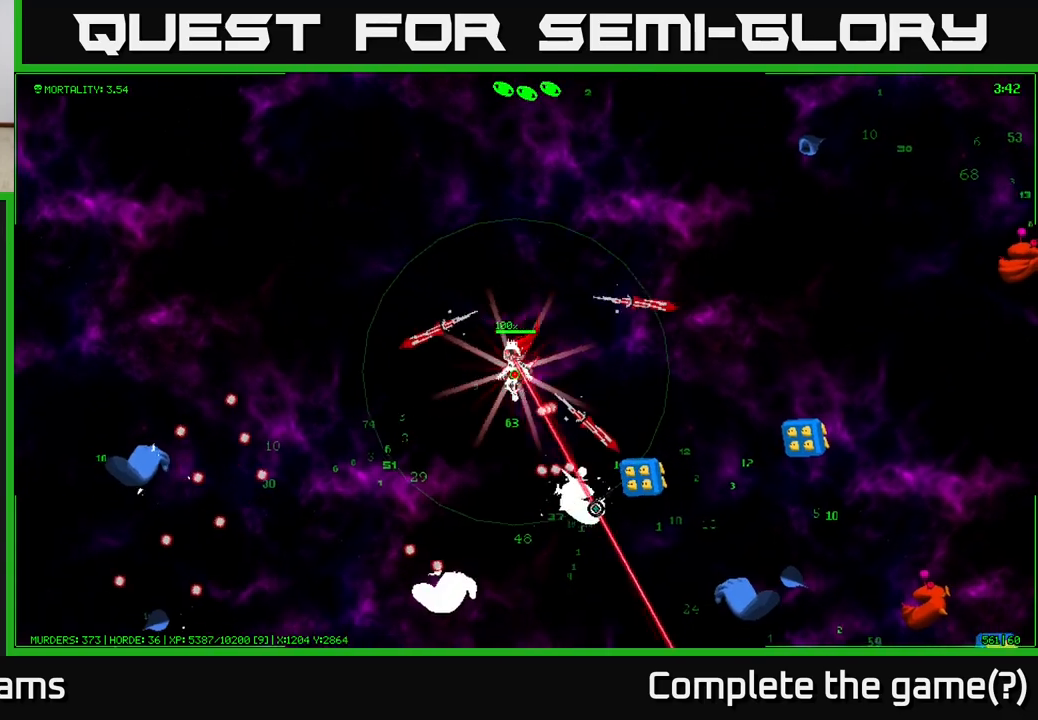
{"buttons": [], "left_stick": "down-left", "right_stick": "down", "events": [[167, "right_stick", "down"]]}
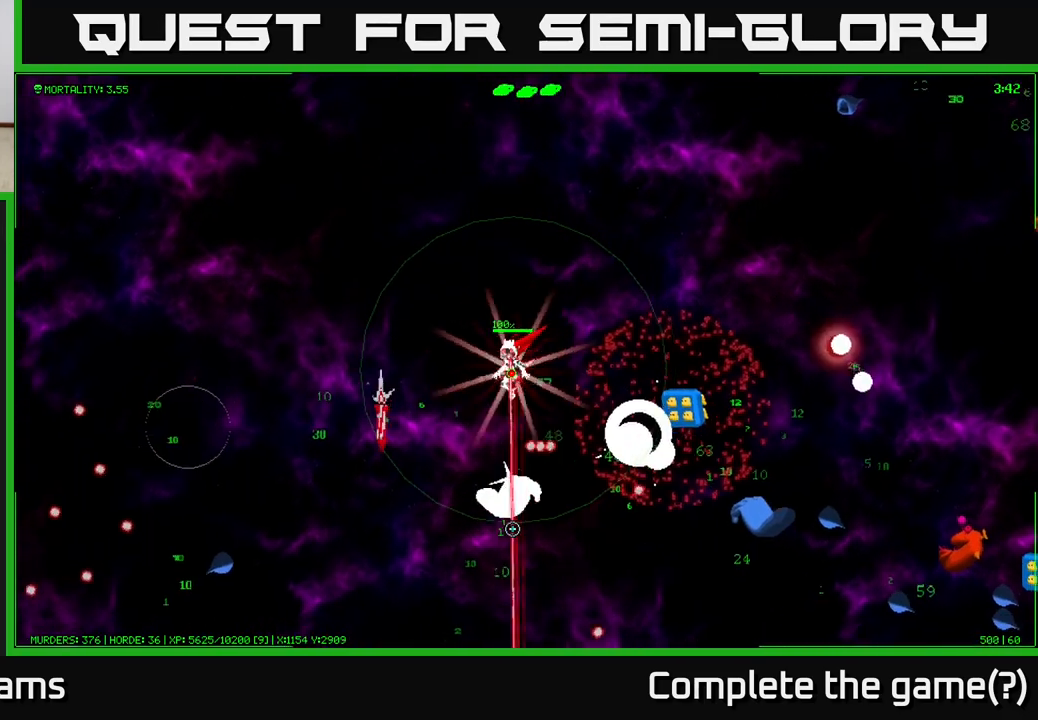
{"buttons": [], "left_stick": "down-left", "right_stick": "down", "events": []}
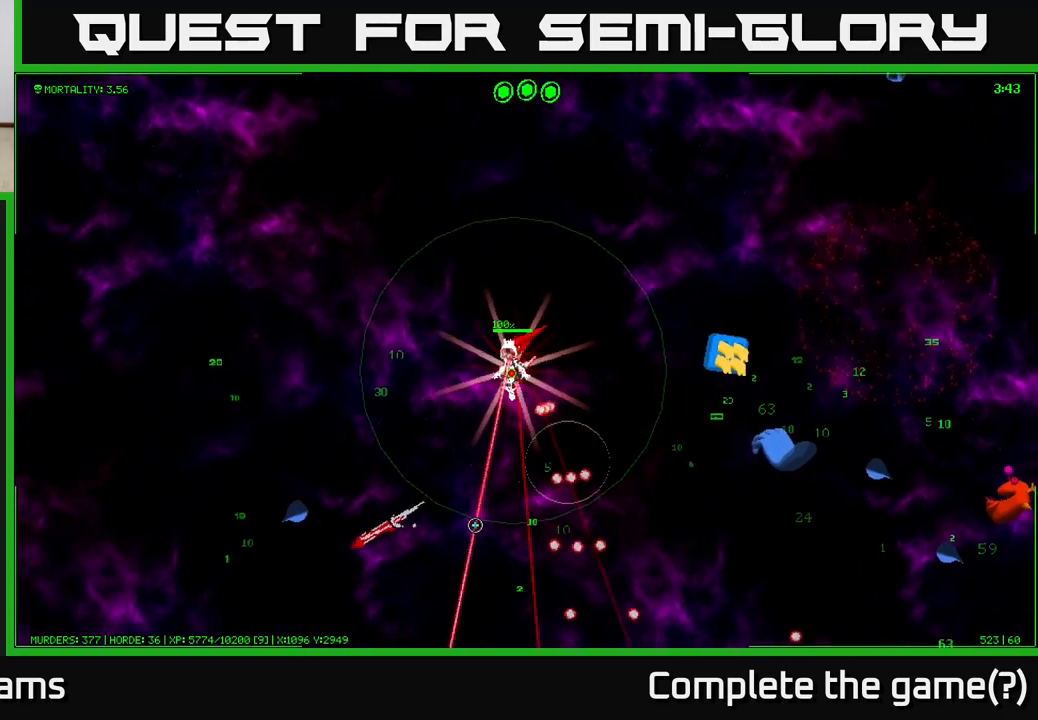
{"buttons": [], "left_stick": "down-left", "right_stick": "down-left", "events": [[17, "right_stick", "down-left"]]}
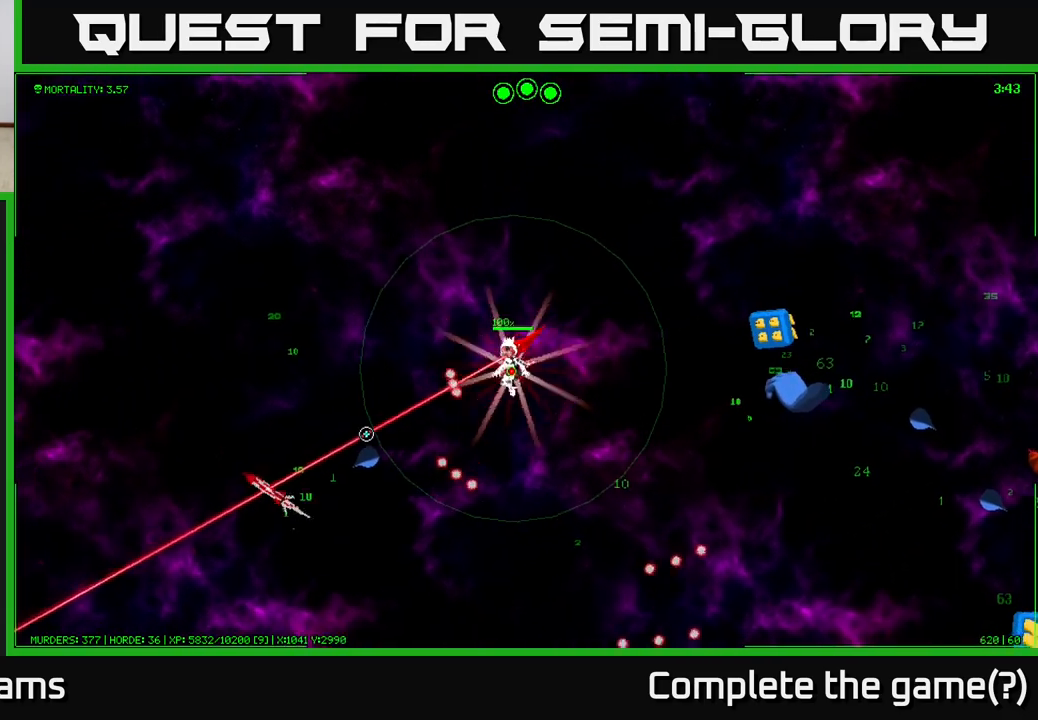
{"buttons": [], "left_stick": "down-left", "right_stick": "down-left", "events": []}
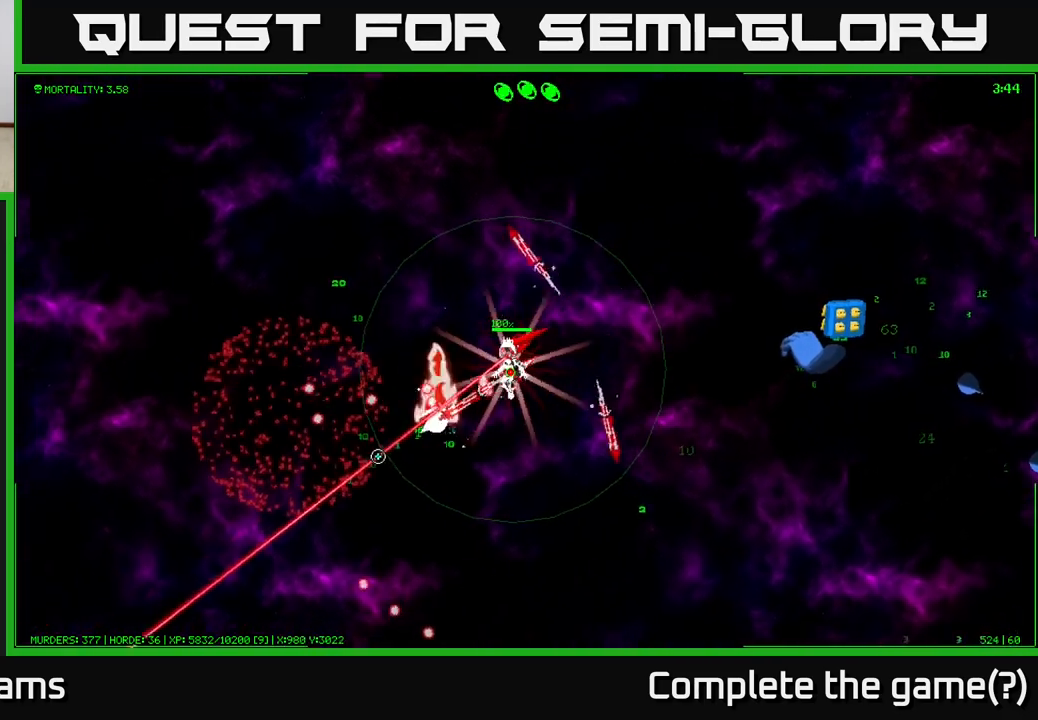
{"buttons": [], "left_stick": "down-right", "right_stick": "up-right", "events": [[233, "right_stick", "up-right"], [267, "left_stick", "down"], [400, "left_stick", "down-right"]]}
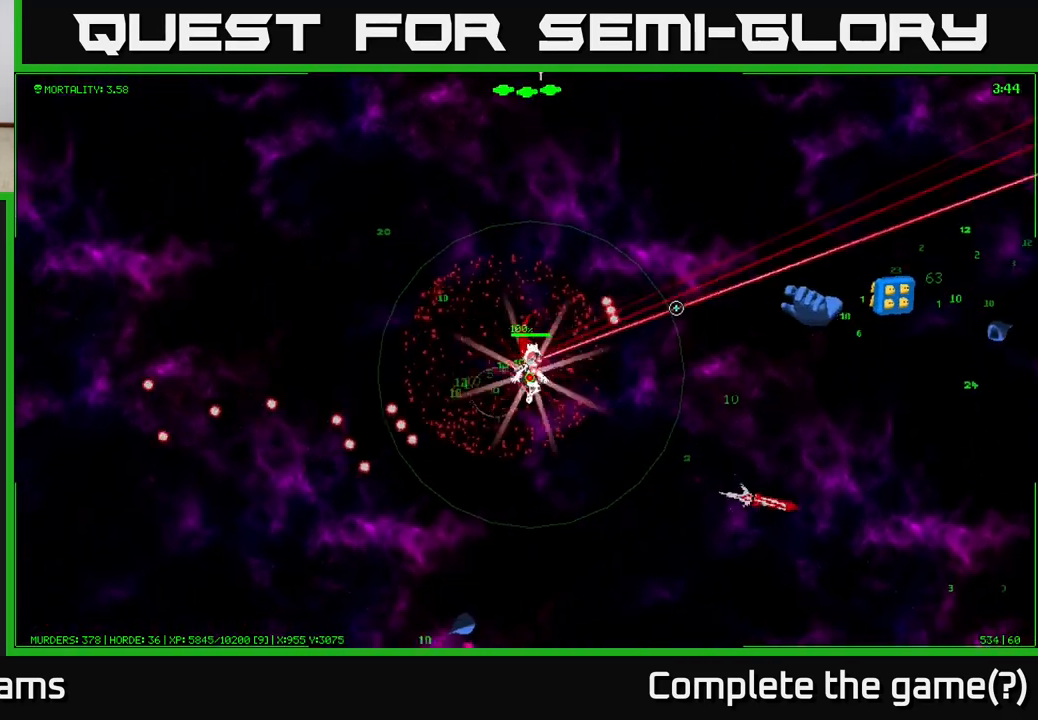
{"buttons": [], "left_stick": "right", "right_stick": "up-right", "events": [[67, "left_stick", "right"]]}
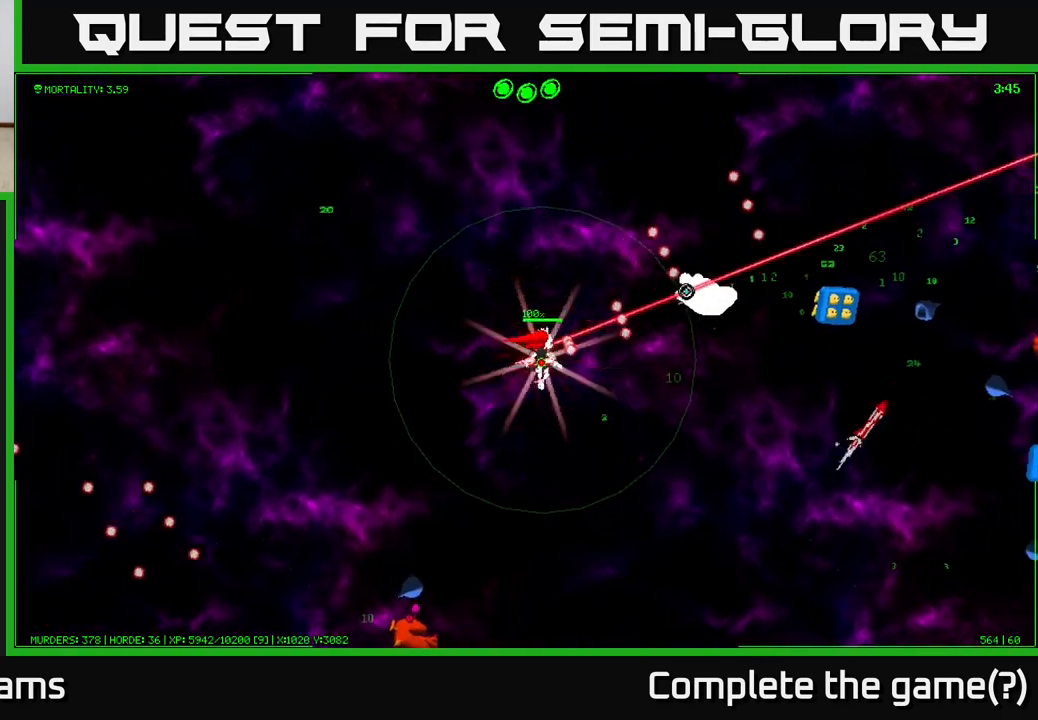
{"buttons": [], "left_stick": "right", "right_stick": "right", "events": [[150, "left_stick", "down-right"], [333, "left_stick", "right"], [433, "right_stick", "right"]]}
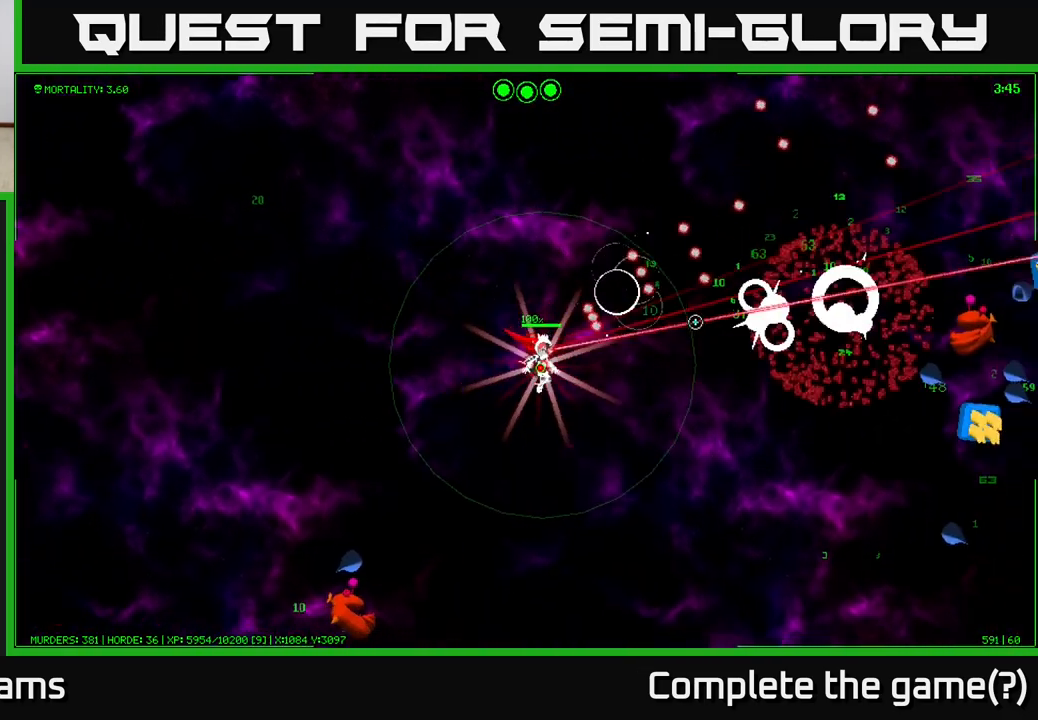
{"buttons": [], "left_stick": "right", "right_stick": "right", "events": []}
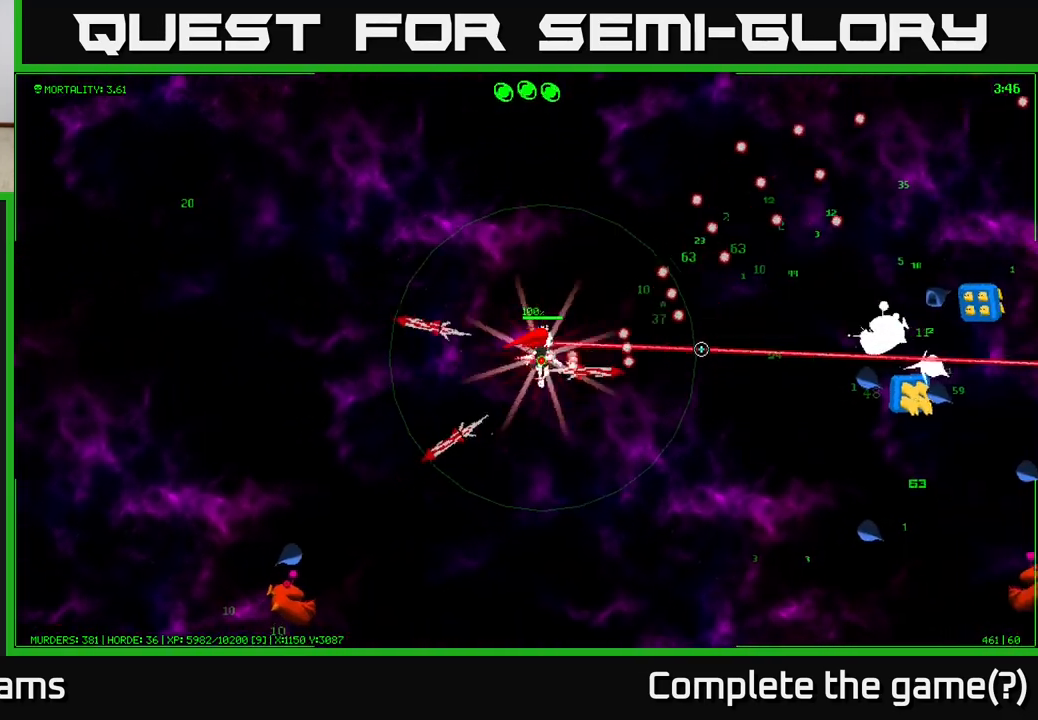
{"buttons": [], "left_stick": "up-right", "right_stick": "right", "events": [[367, "left_stick", "up-right"]]}
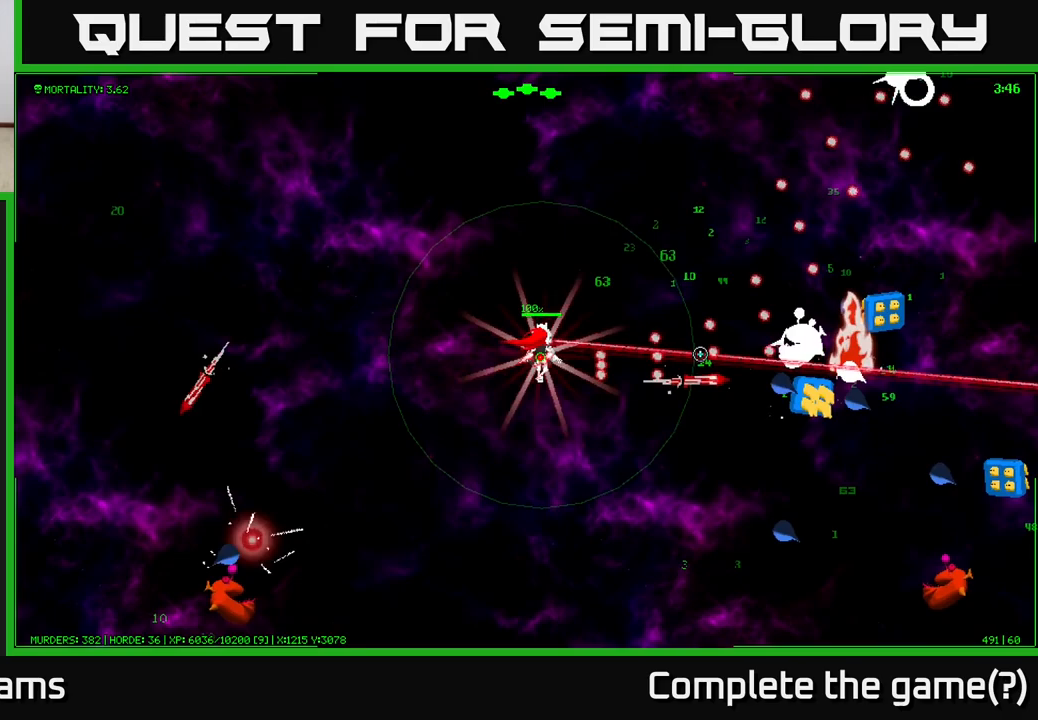
{"buttons": [], "left_stick": "up-right", "right_stick": "right", "events": []}
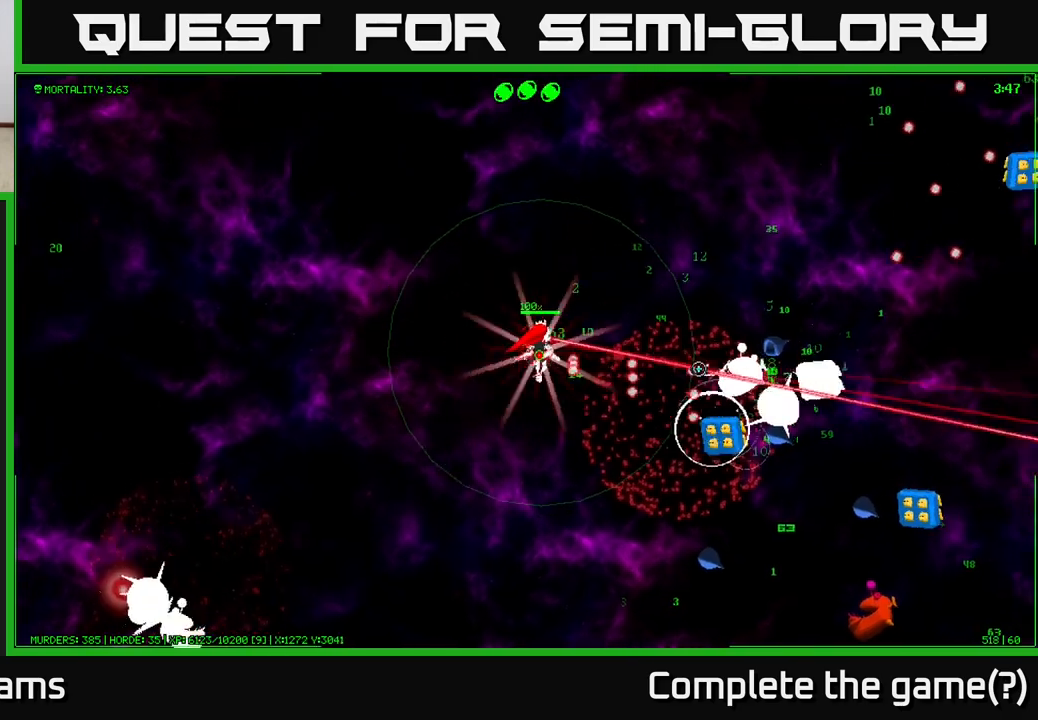
{"buttons": [], "left_stick": "right", "right_stick": "down-right", "events": [[17, "left_stick", "right"], [167, "right_stick", "down-right"]]}
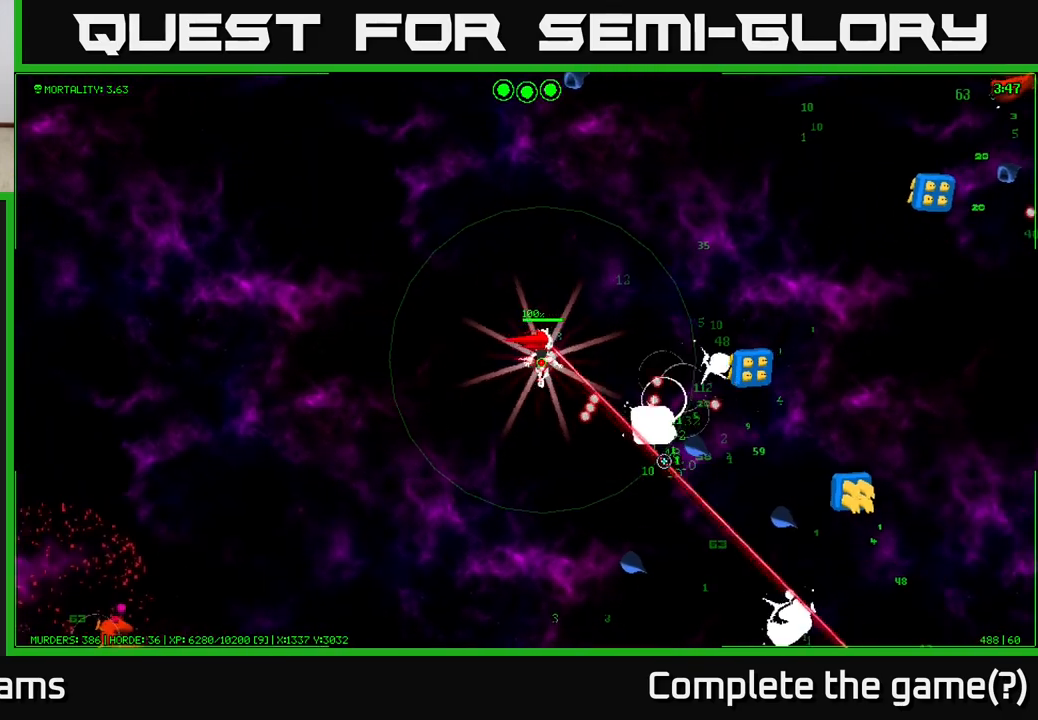
{"buttons": [], "left_stick": "right", "right_stick": "down-right", "events": [[233, "left_stick", "up-right"], [467, "left_stick", "right"]]}
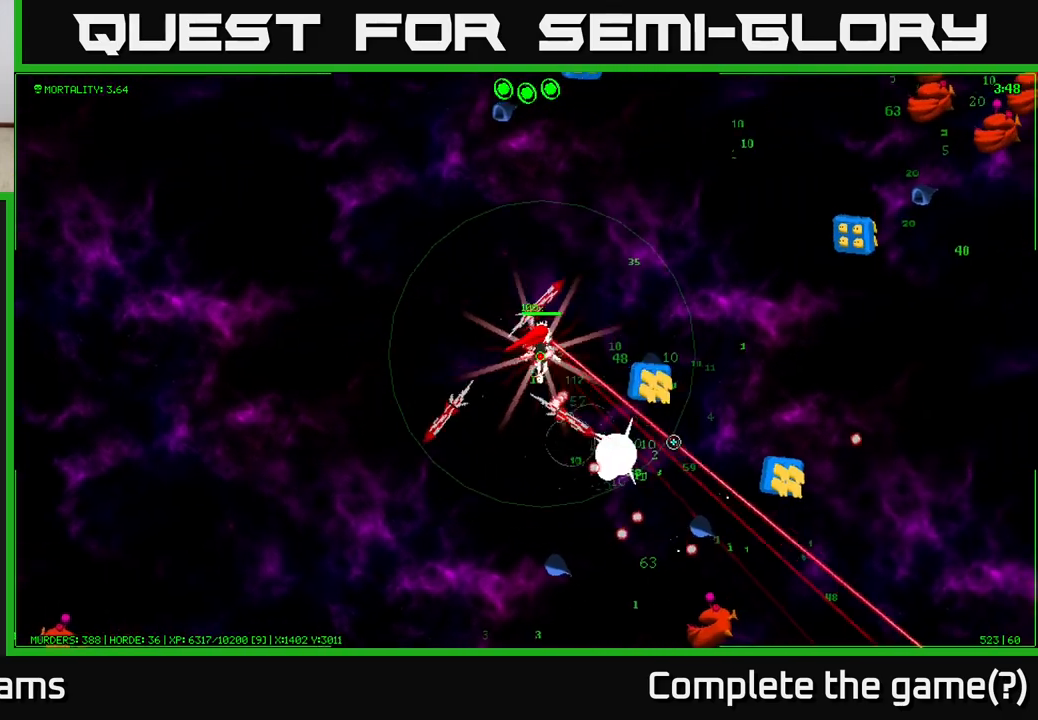
{"buttons": [], "left_stick": "down-right", "right_stick": "down-right", "events": [[200, "left_stick", "down"], [250, "left_stick", "down-left"], [433, "left_stick", "down-right"]]}